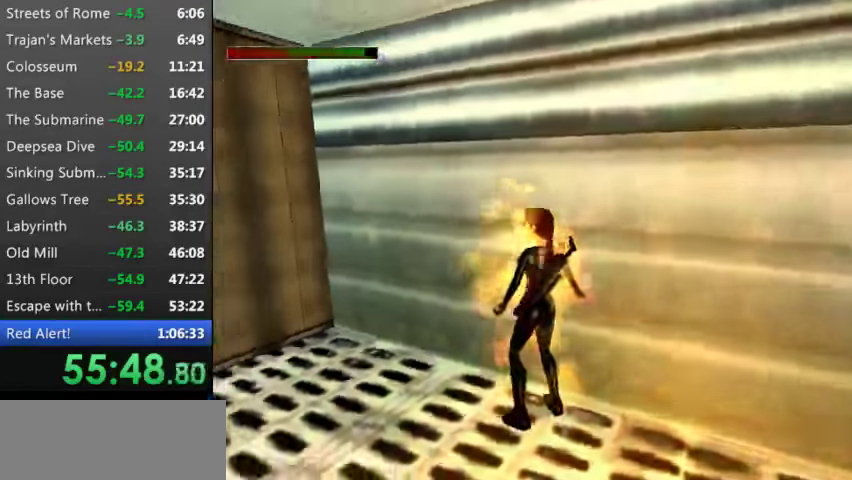
Gameplay with keyboard; each line is a JSON object with the keys held at the frame after it. "events" lists presses ("down") and releases ("up") of "0", "1", "2", "3", "4", "5", "9", "a", "d", "down", "e", "escape", "f", "left", "pause", "q", "r", "right", "s", "space", "t", "up", "w", "x", "y" and "z" between this image and that frame as [ms after this image, input, new state], when the widget could be followed in between. No other keys are recorded. Mouse input is not recorded.
{"keys": ["9", "up"], "events": [[133, "9", "up"], [167, "up", "down"], [333, "left", "up"], [433, "9", "down"]]}
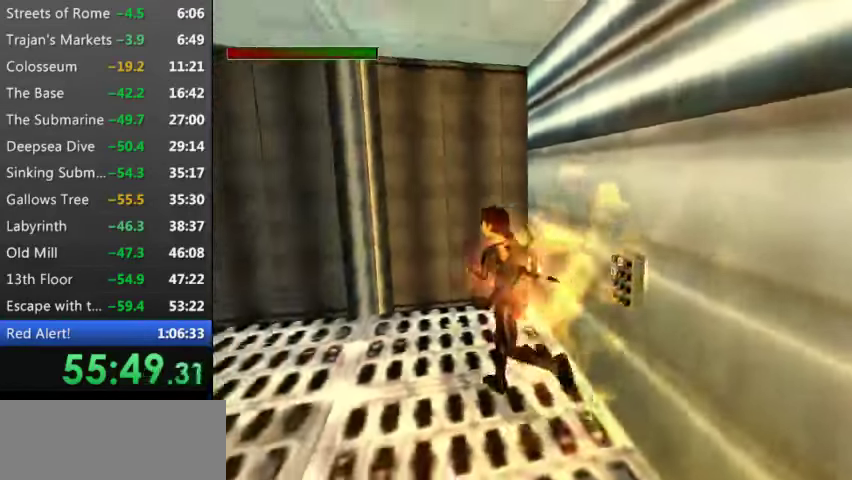
{"keys": ["9"], "events": [[67, "9", "up"], [100, "right", "down"], [200, "9", "down"], [233, "9", "up"], [400, "9", "down"], [400, "right", "up"], [433, "up", "up"]]}
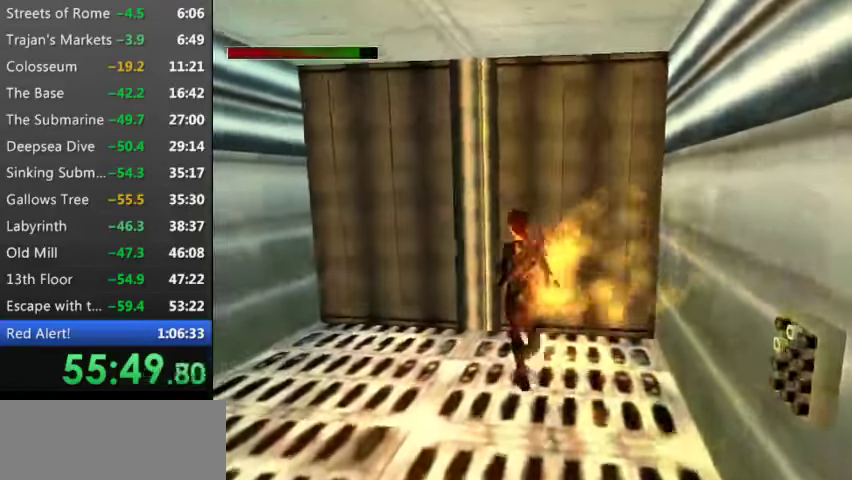
{"keys": [], "events": [[33, "9", "up"], [133, "9", "down"], [267, "9", "up"], [367, "9", "down"], [500, "9", "up"]]}
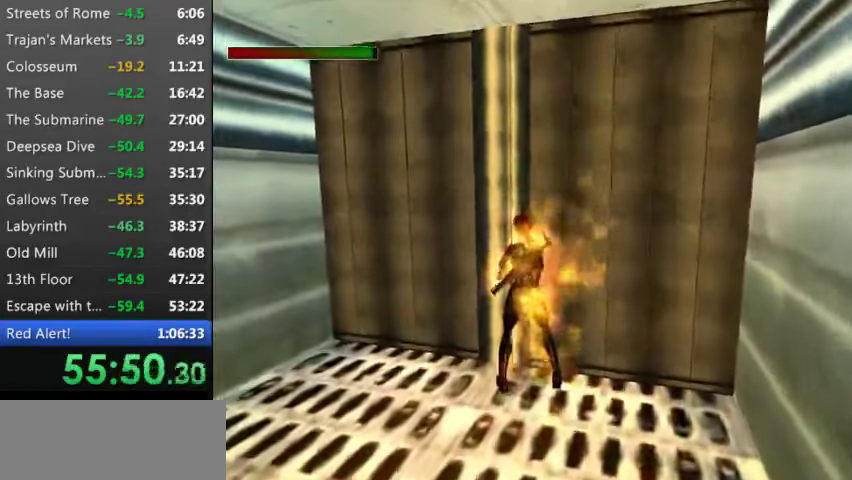
{"keys": ["9"], "events": [[100, "9", "down"], [167, "9", "up"], [333, "9", "down"], [400, "9", "up"], [500, "9", "down"]]}
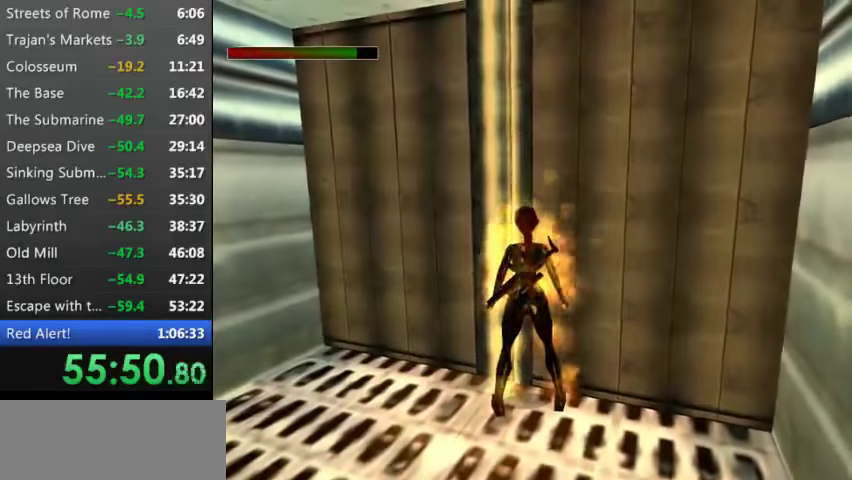
{"keys": ["9"], "events": [[100, "9", "up"], [100, "left", "down"], [233, "9", "down"], [300, "left", "up"], [333, "9", "up"], [433, "9", "down"]]}
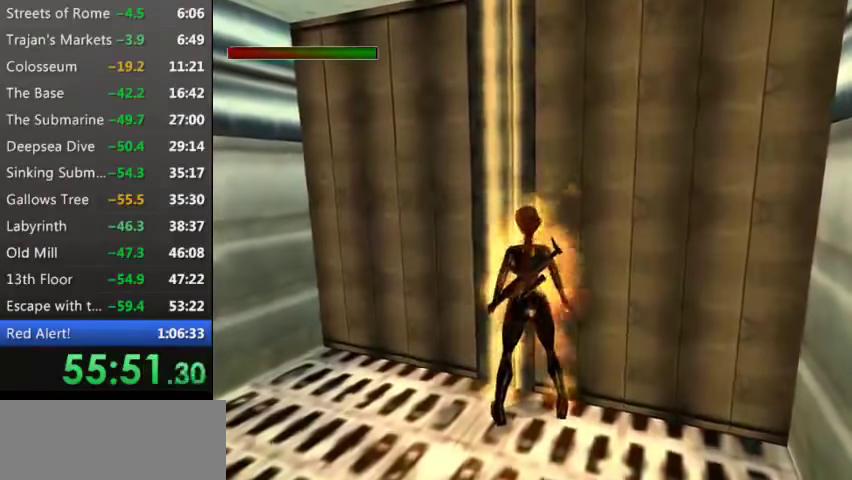
{"keys": [], "events": [[66, "9", "up"], [166, "9", "down"], [266, "9", "up"], [366, "9", "down"], [433, "9", "up"]]}
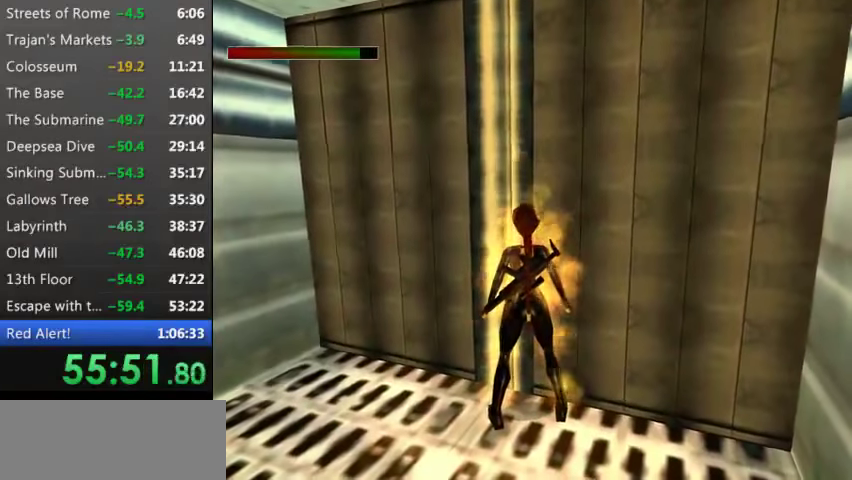
{"keys": ["9"], "events": [[100, "9", "down"], [166, "9", "up"], [266, "9", "down"], [366, "9", "up"], [500, "9", "down"]]}
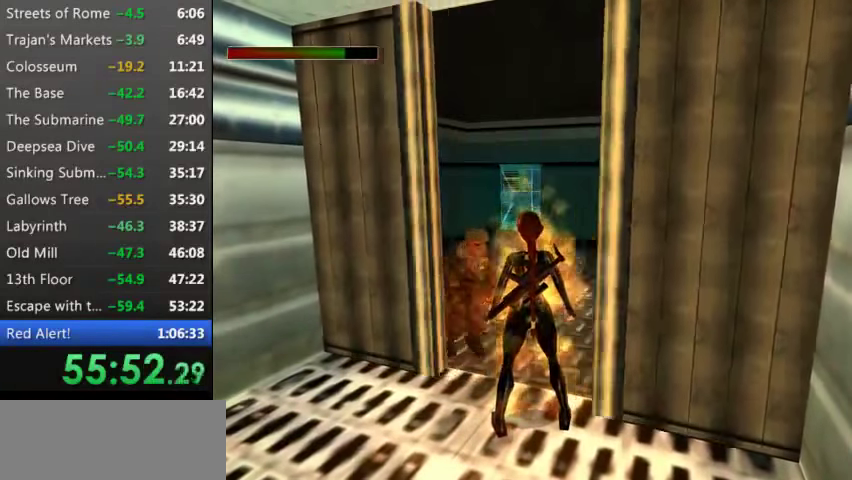
{"keys": ["t", "up"], "events": [[100, "9", "up"], [100, "up", "down"], [333, "t", "down"]]}
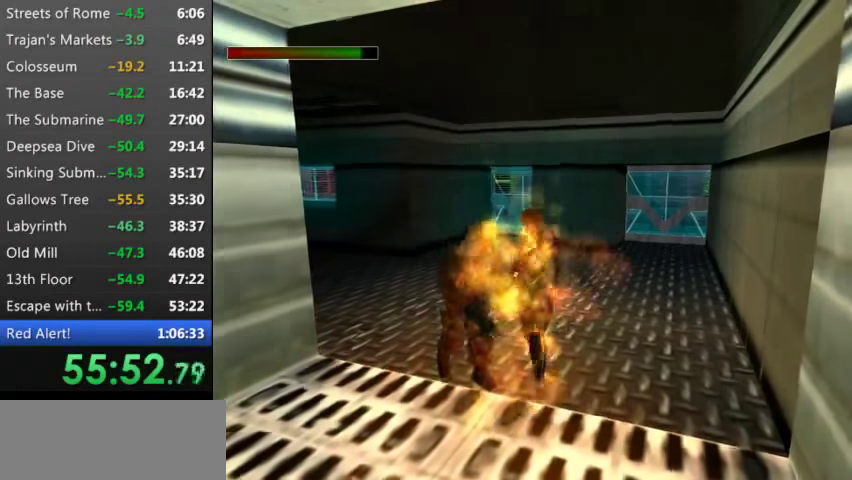
{"keys": ["t", "up"], "events": [[100, "9", "down"], [200, "9", "up"], [400, "9", "down"], [500, "9", "up"]]}
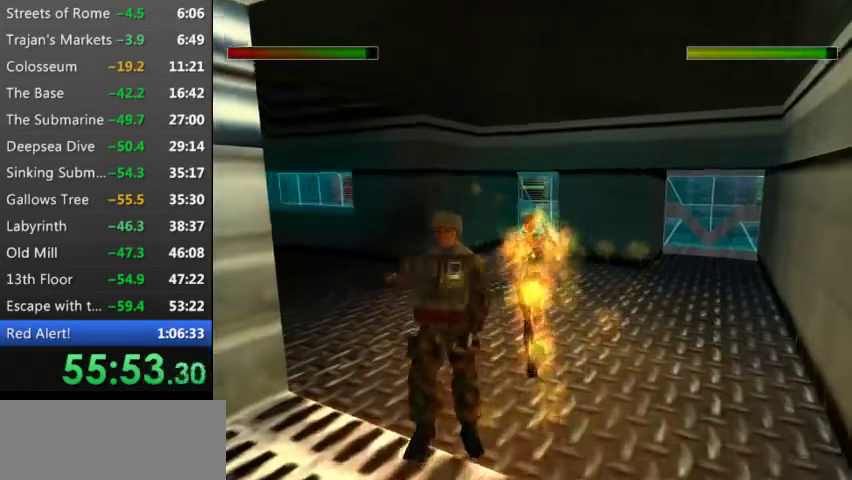
{"keys": ["9", "t", "up"], "events": [[66, "right", "down"], [266, "right", "up"], [466, "9", "down"]]}
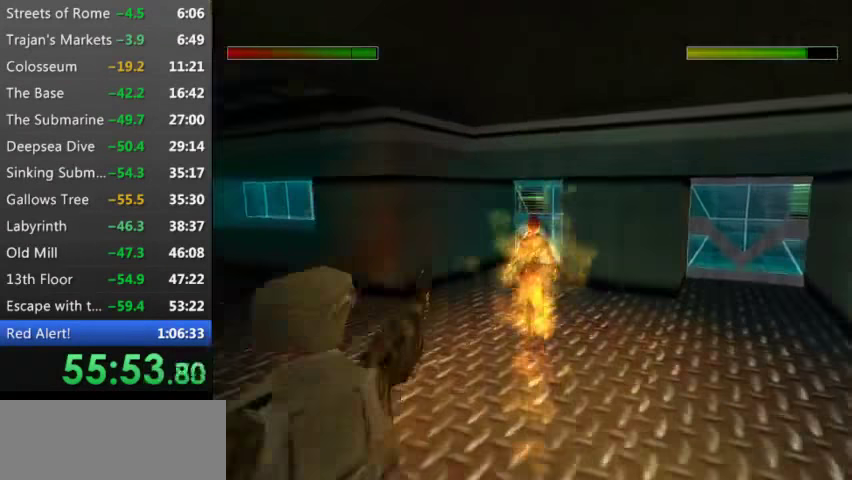
{"keys": ["t", "up"], "events": [[100, "9", "up"]]}
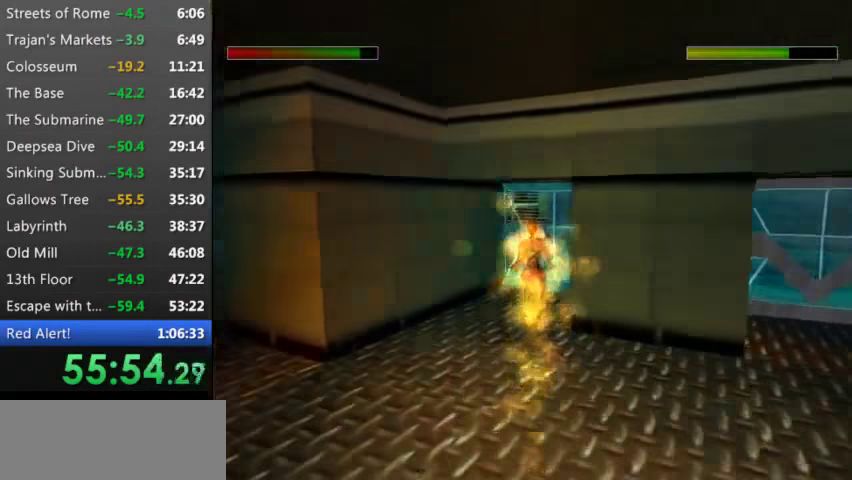
{"keys": ["up"], "events": [[266, "t", "up"], [333, "9", "down"], [433, "9", "up"]]}
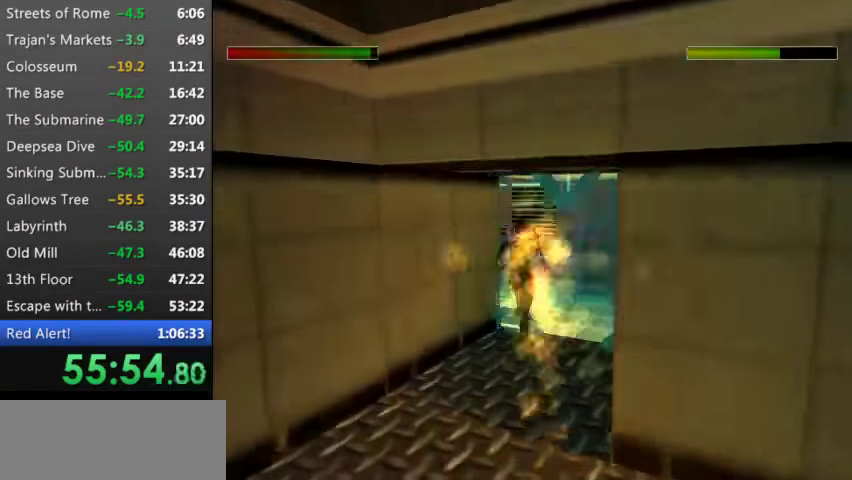
{"keys": ["left", "up"], "events": [[66, "left", "down"]]}
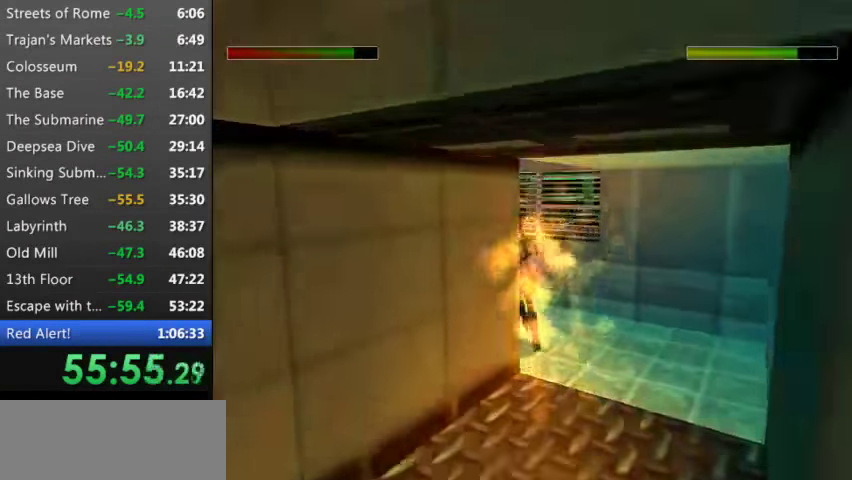
{"keys": ["up"], "events": [[100, "s", "down"], [266, "9", "down"], [333, "s", "up"], [433, "9", "up"], [433, "left", "up"]]}
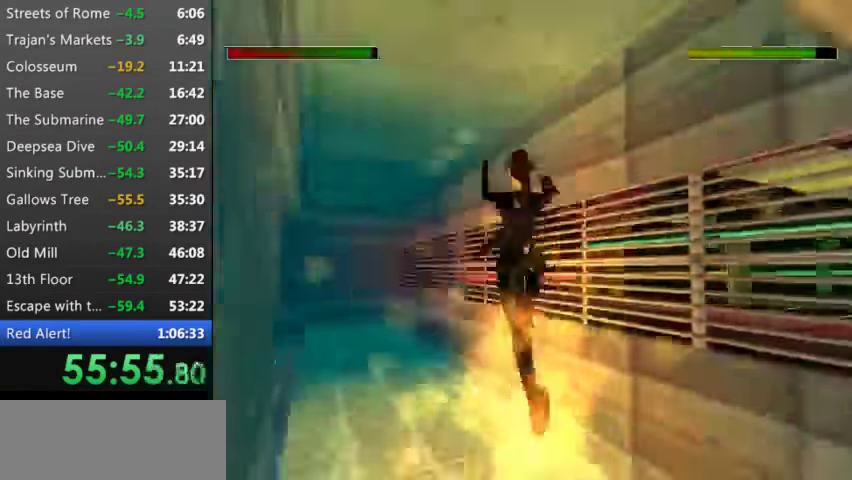
{"keys": ["9"], "events": [[99, "up", "up"], [533, "9", "down"]]}
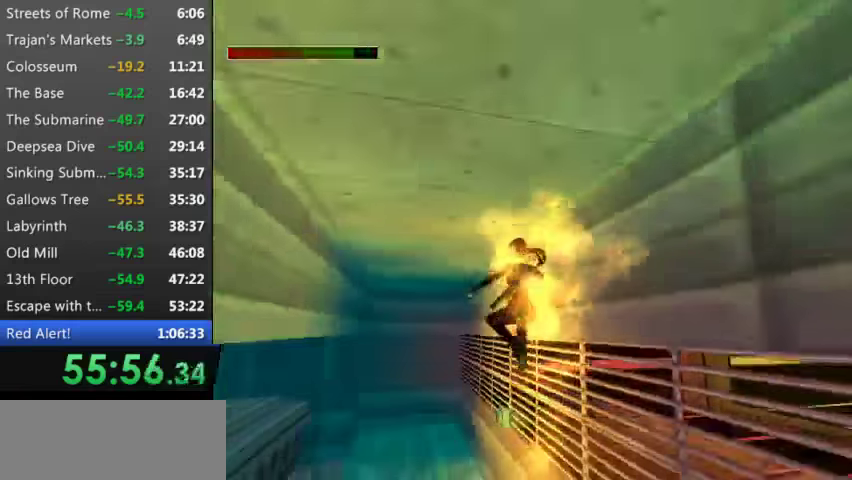
{"keys": ["right"], "events": [[100, "9", "up"], [133, "right", "down"], [366, "right", "up"], [466, "right", "down"]]}
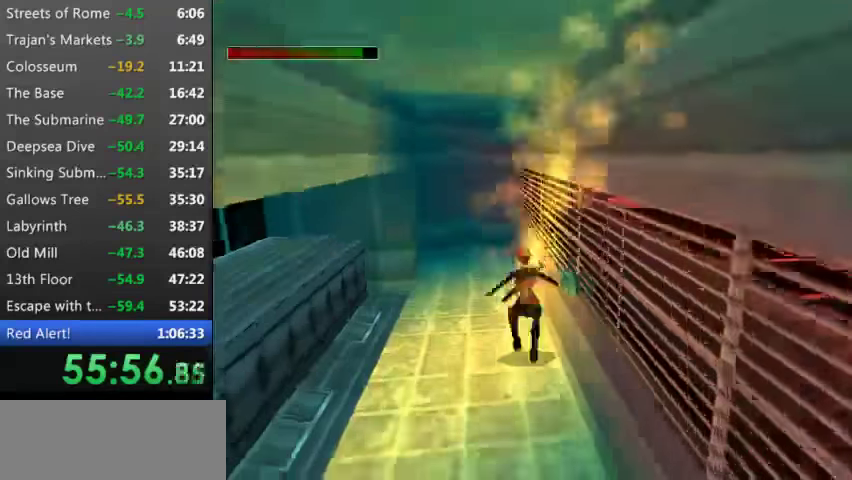
{"keys": ["down"], "events": [[333, "9", "down"], [400, "9", "up"], [400, "right", "up"], [433, "down", "down"]]}
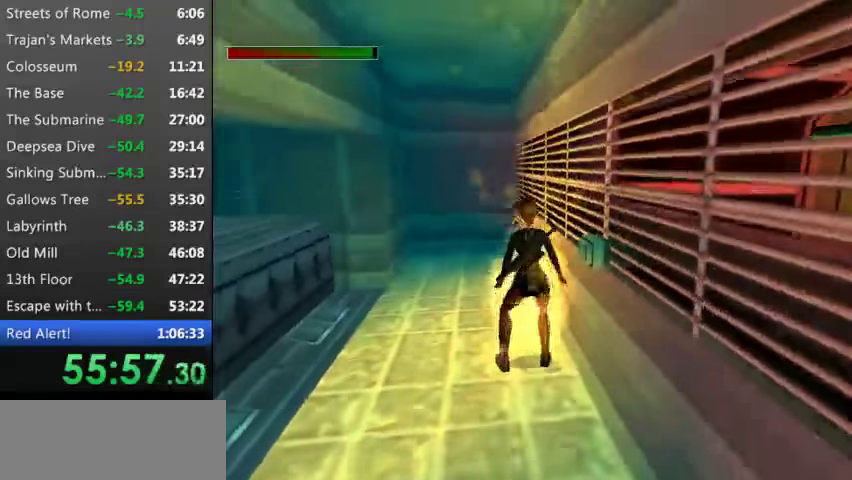
{"keys": ["right"], "events": [[133, "right", "down"], [366, "9", "down"], [400, "down", "up"], [500, "9", "up"]]}
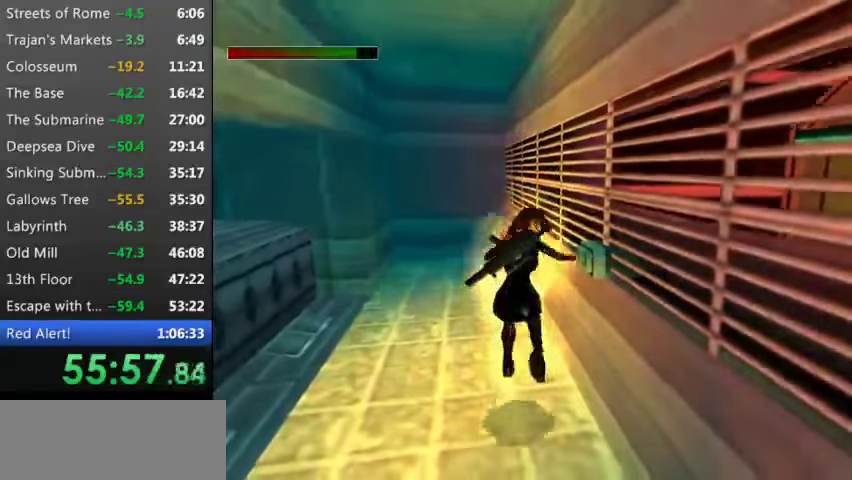
{"keys": ["up"], "events": [[100, "right", "up"], [133, "9", "down"], [233, "9", "up"], [366, "9", "down"], [466, "9", "up"], [500, "up", "down"]]}
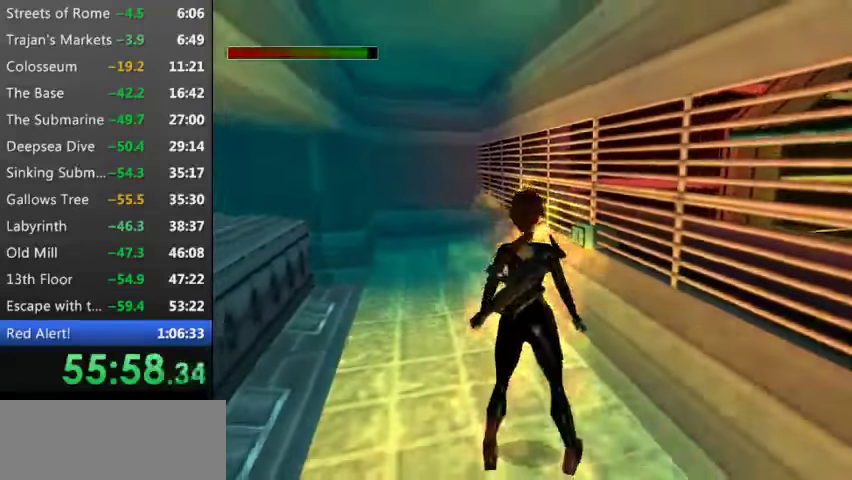
{"keys": ["right", "w"], "events": [[100, "9", "down"], [100, "right", "down"], [166, "9", "up"], [166, "up", "up"], [300, "w", "down"]]}
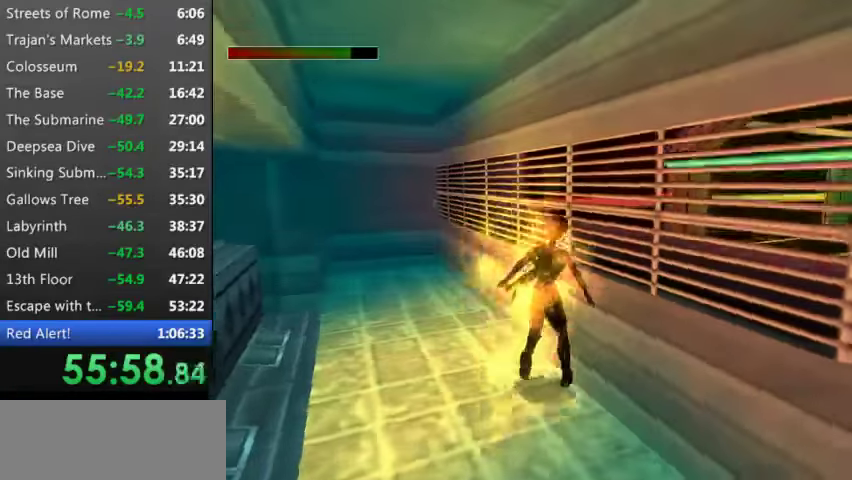
{"keys": ["w"], "events": [[300, "right", "up"], [366, "9", "down"], [433, "9", "up"]]}
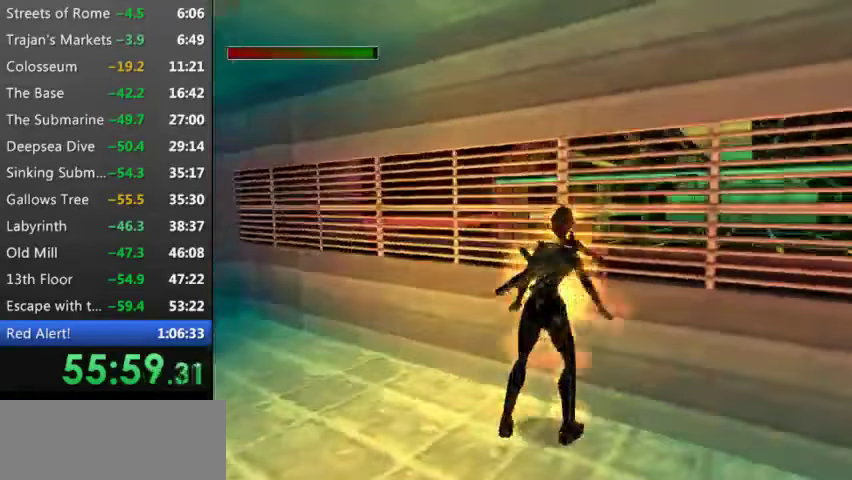
{"keys": ["right", "s"], "events": [[100, "9", "down"], [166, "w", "up"], [233, "9", "up"], [366, "s", "down"], [400, "right", "down"]]}
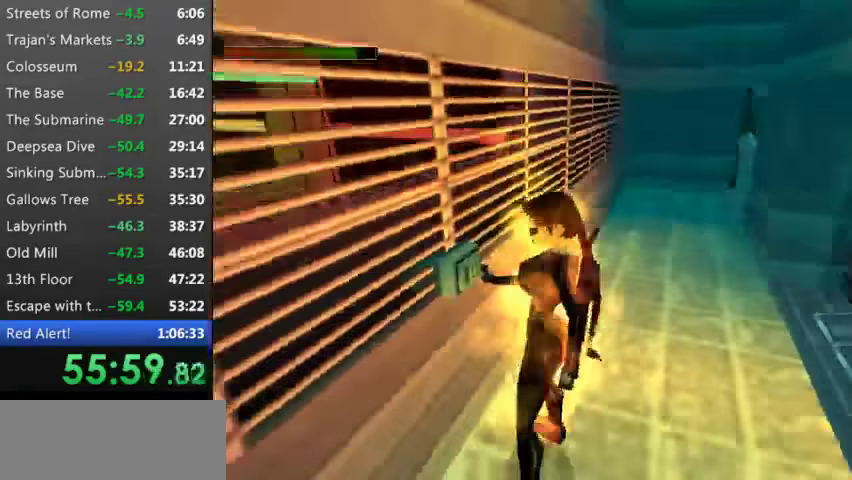
{"keys": ["9", "right", "s"], "events": [[66, "9", "down"], [133, "9", "up"], [233, "9", "down"], [333, "9", "up"], [466, "9", "down"]]}
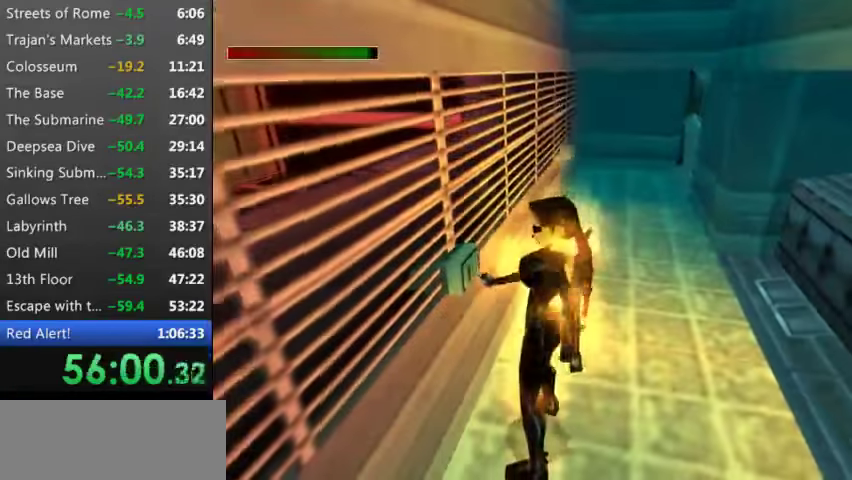
{"keys": ["right", "s"], "events": [[33, "9", "up"], [200, "9", "down"], [266, "9", "up"]]}
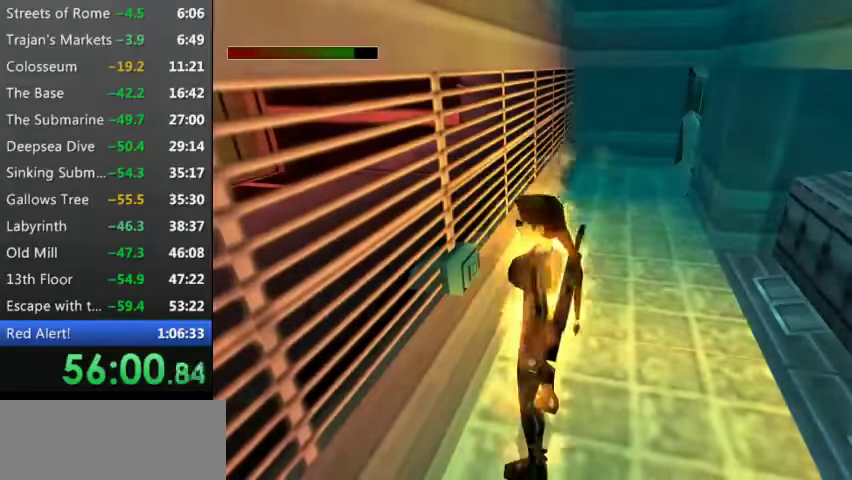
{"keys": ["right", "s"], "events": []}
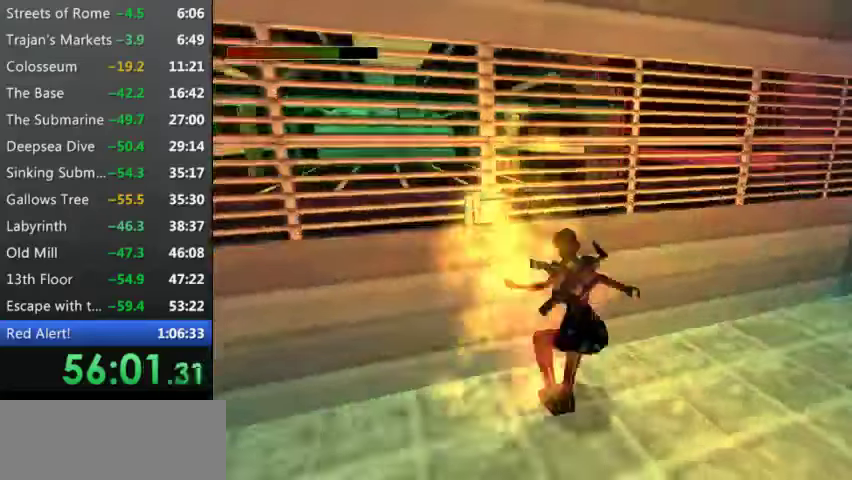
{"keys": ["9"], "events": [[67, "s", "up"], [100, "right", "up"], [233, "d", "down"], [367, "9", "down"], [400, "d", "up"]]}
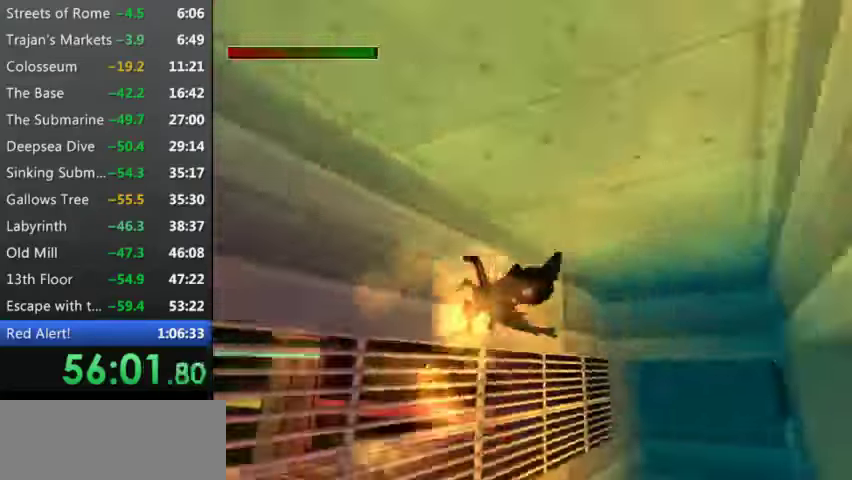
{"keys": [], "events": [[67, "9", "up"]]}
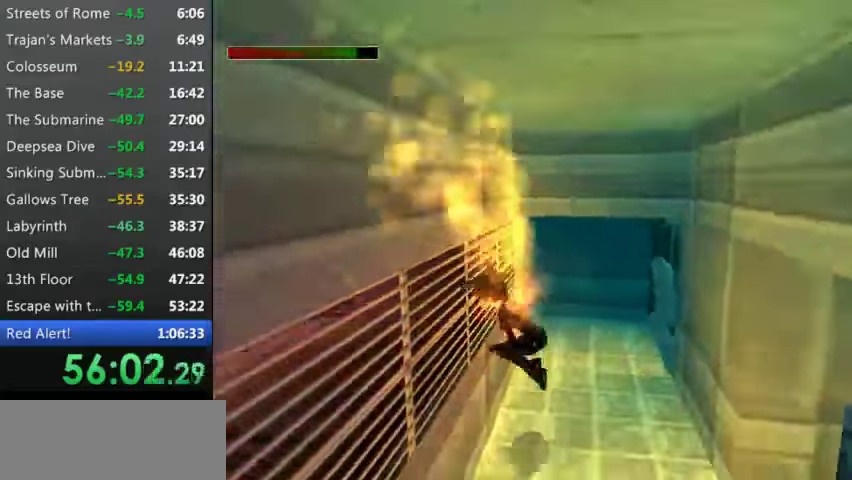
{"keys": ["z"], "events": [[267, "z", "down"]]}
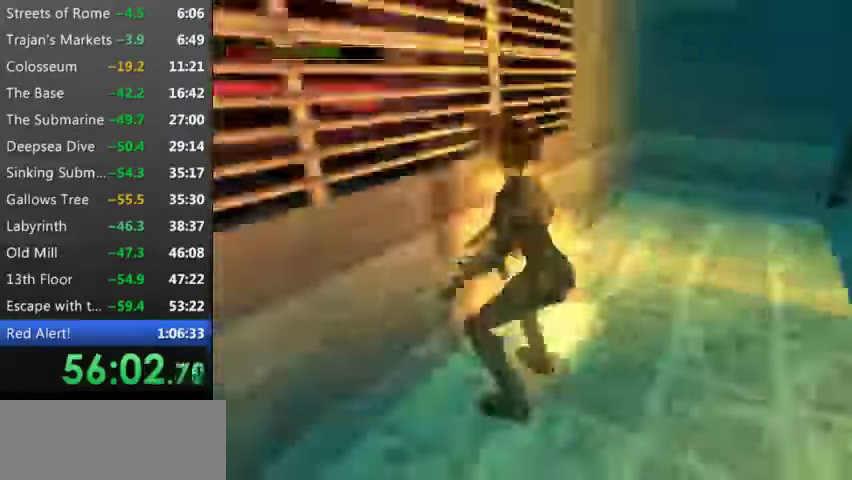
{"keys": ["e", "z"], "events": [[400, "e", "down"]]}
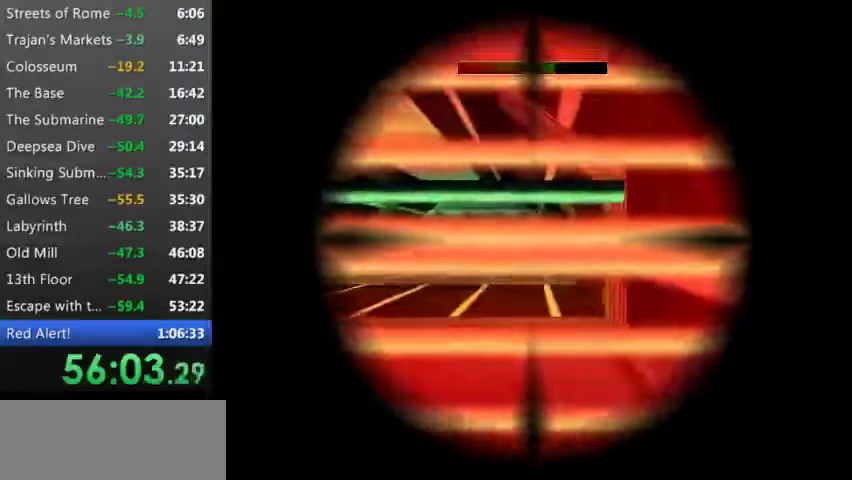
{"keys": ["e", "left", "z"], "events": [[367, "left", "down"]]}